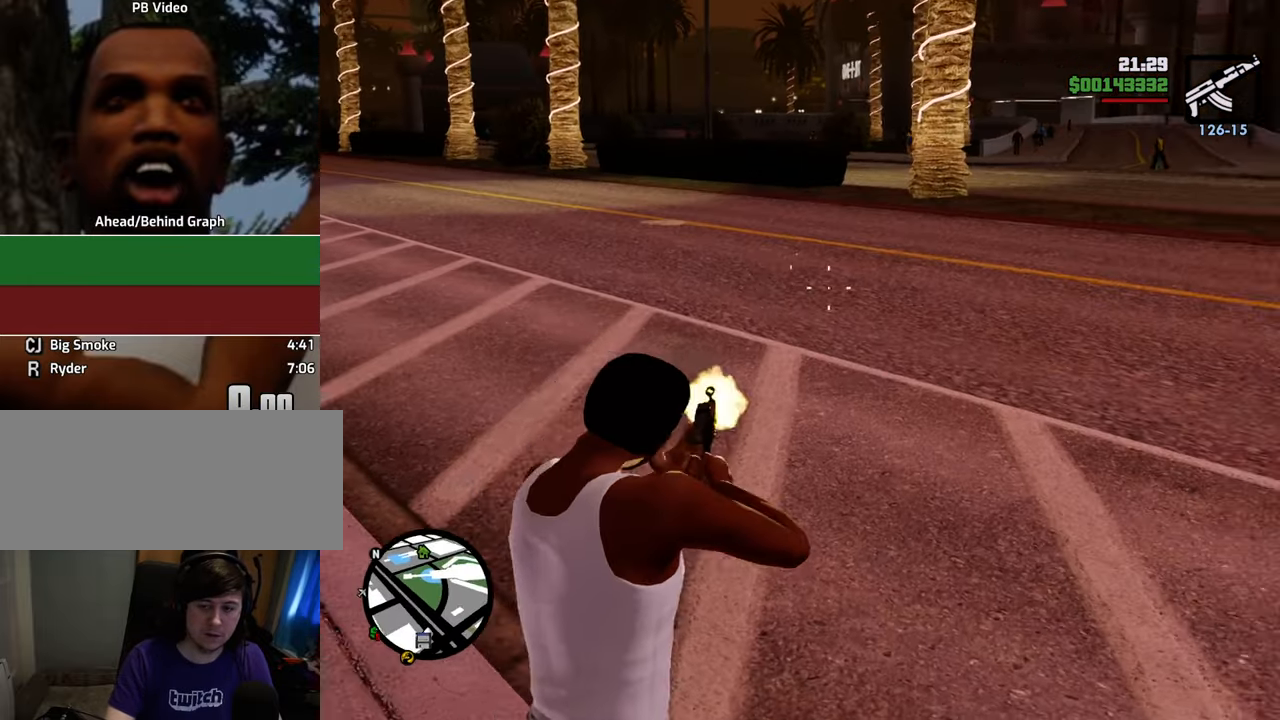
Gameplay with keyboard and mouse; each line is a JSON object with the keys and mouse buttons held at the frame after it. "events" lists presses ("down") and releases ("up") of "1", "2", "3", "4", "5", "6", "8", "a", "alt", "c", "ctrl", "d", "down", "e", "escape", "f", "f1", "f2", "f3", "g", "h", "left", "num2", "q", "r", "right", "s", "shift", "space", "t", "tab", "up", "v", "w", "x", "z", "mouse_left", "mouse_middle", "mouse_right", "mouse_wheel_up" and "mouse_wheel_down" between this image and that frame as [ms after this image, input, new state], when the widget could be followed in between. "mouse_left", "mouse_middle", "mouse_right", "mouse_wheel_up", "mouse_wheel_down" = the "left", "middle", "right", "wheel_up", "wheel_down" buttons of the "mouse" list. No other keys are recorded. Mouse movement is not recorded.
{"keys": ["d", "w"], "mouse": ["left", "right"], "events": [[66, "mouse_left", "down"], [150, "mouse_left", "up"], [250, "mouse_left", "down"], [284, "mouse_left", "up"], [417, "mouse_left", "down"]]}
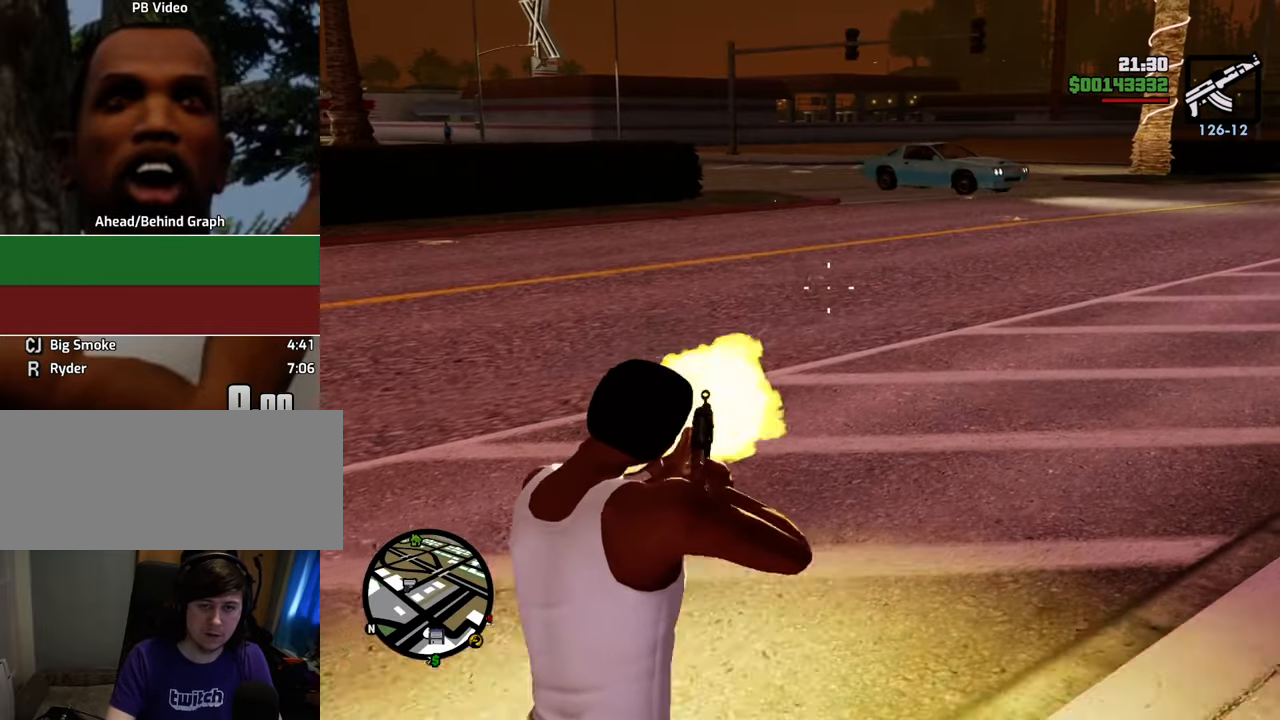
{"keys": ["d", "w"], "mouse": ["right"], "events": [[16, "mouse_left", "up"], [384, "mouse_left", "down"], [484, "mouse_left", "up"]]}
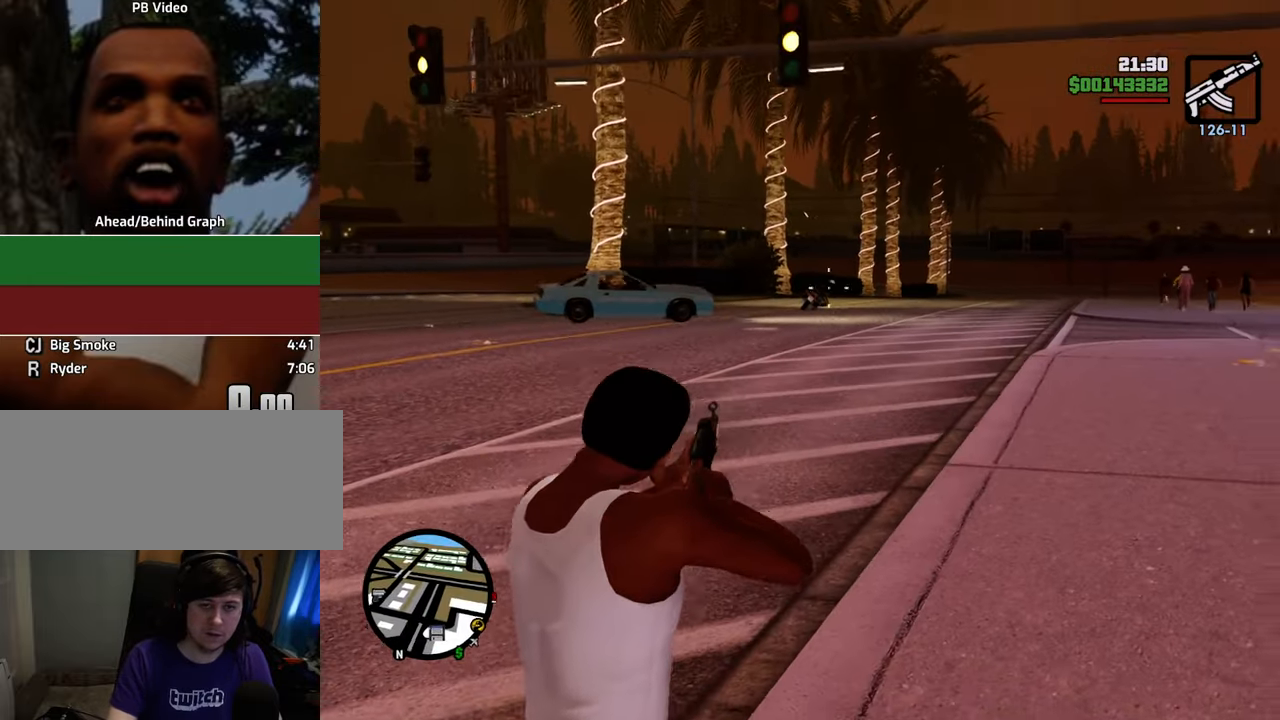
{"keys": ["d", "w"], "mouse": ["left", "right"], "events": [[452, "mouse_left", "down"]]}
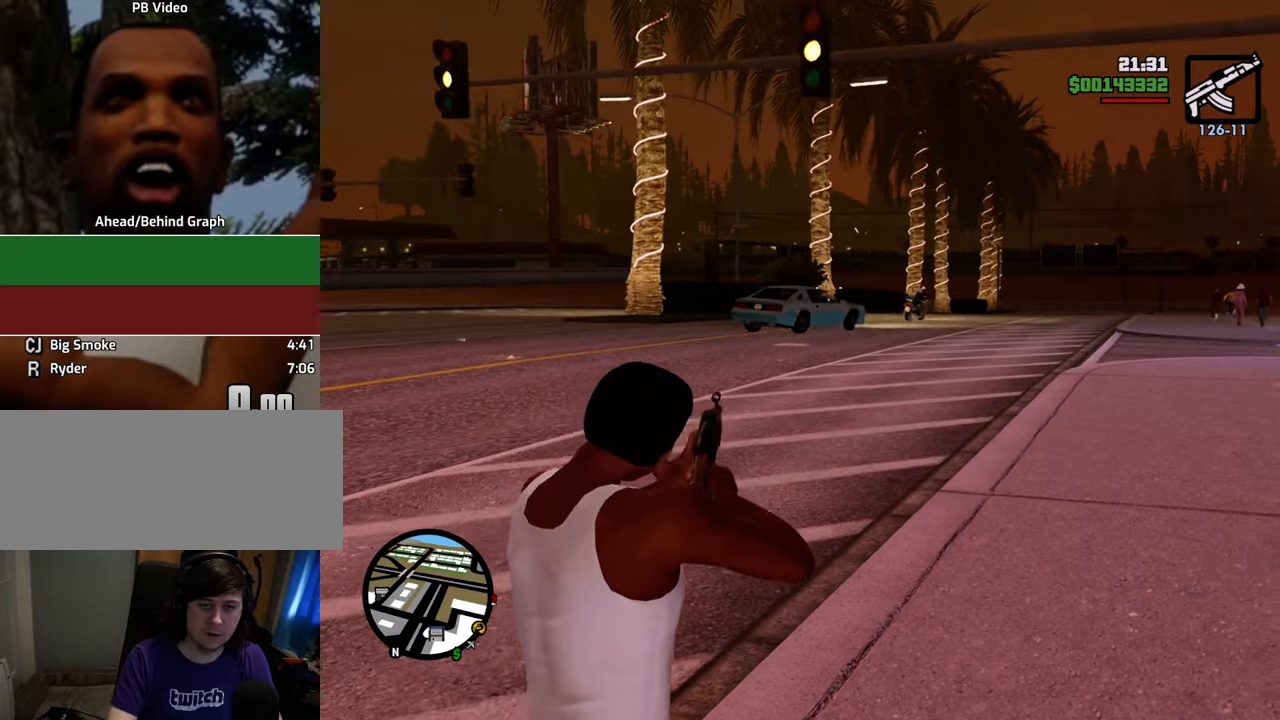
{"keys": ["d", "w"], "mouse": ["right"], "events": [[50, "mouse_left", "up"], [417, "mouse_left", "down"], [468, "mouse_left", "up"]]}
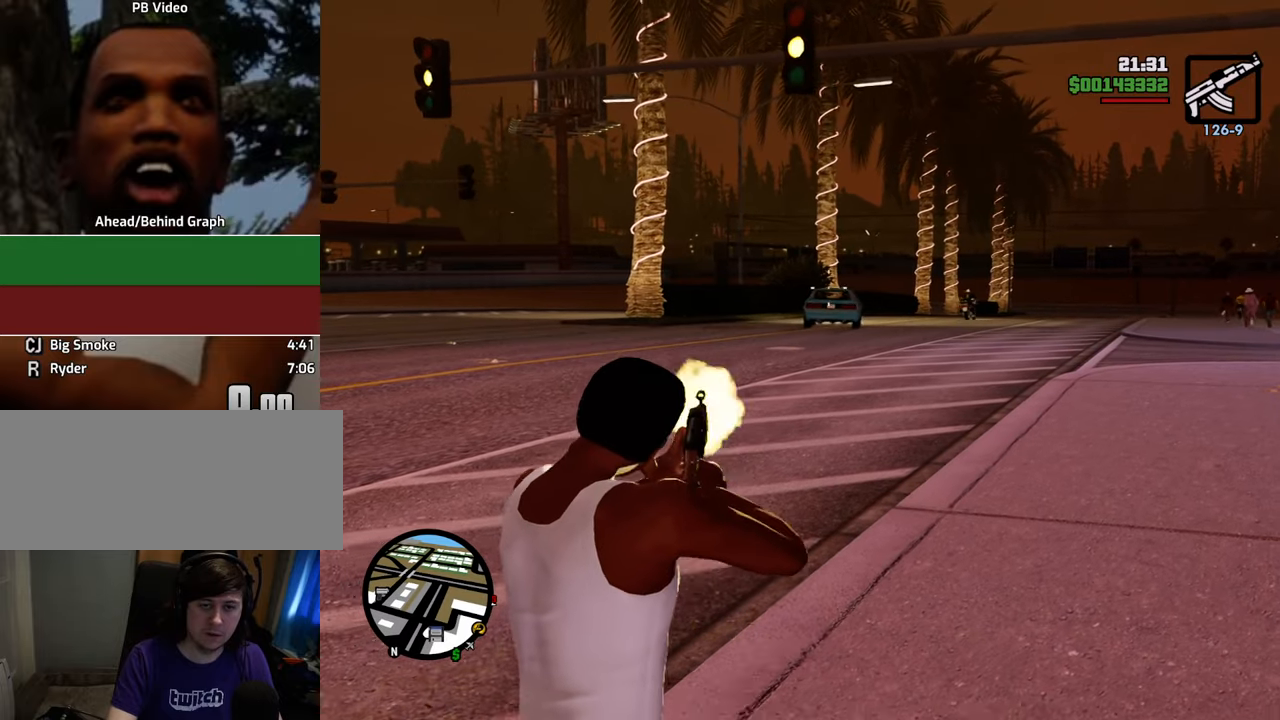
{"keys": ["d", "w"], "mouse": ["left", "right"], "events": [[434, "mouse_left", "down"]]}
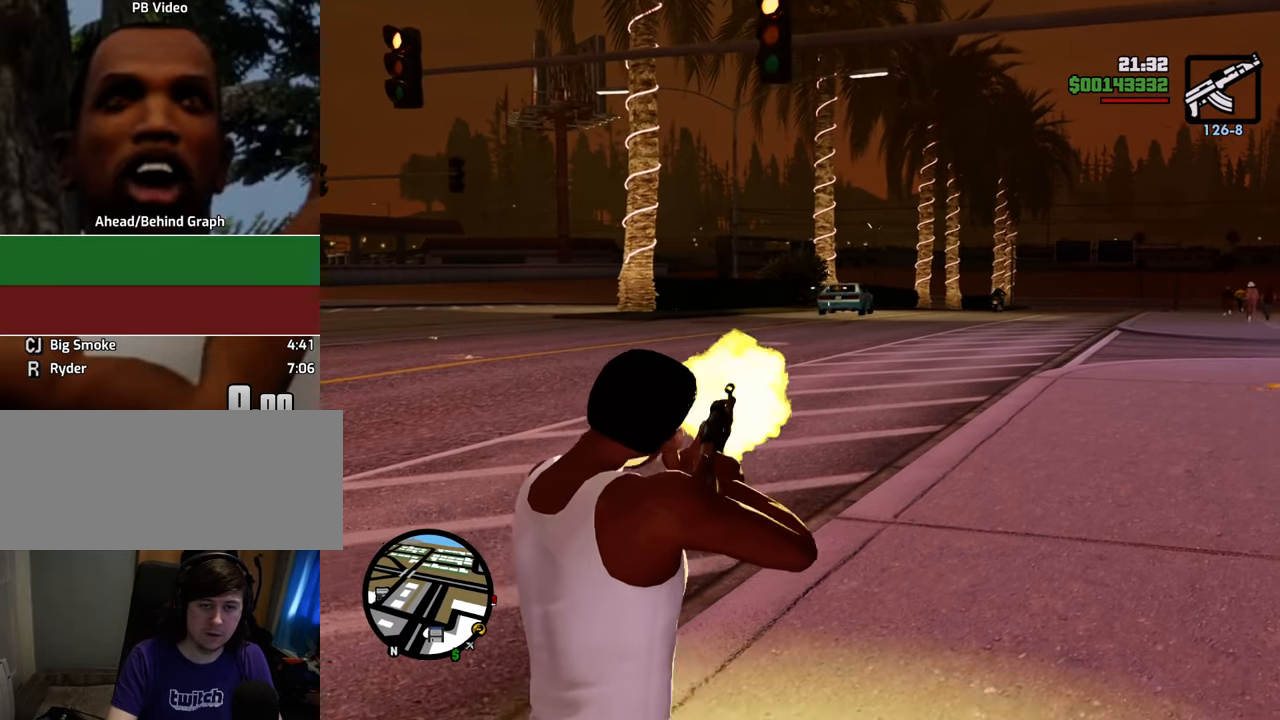
{"keys": ["d", "w"], "mouse": ["right"], "events": [[34, "mouse_left", "up"], [267, "mouse_left", "down"], [368, "mouse_left", "up"]]}
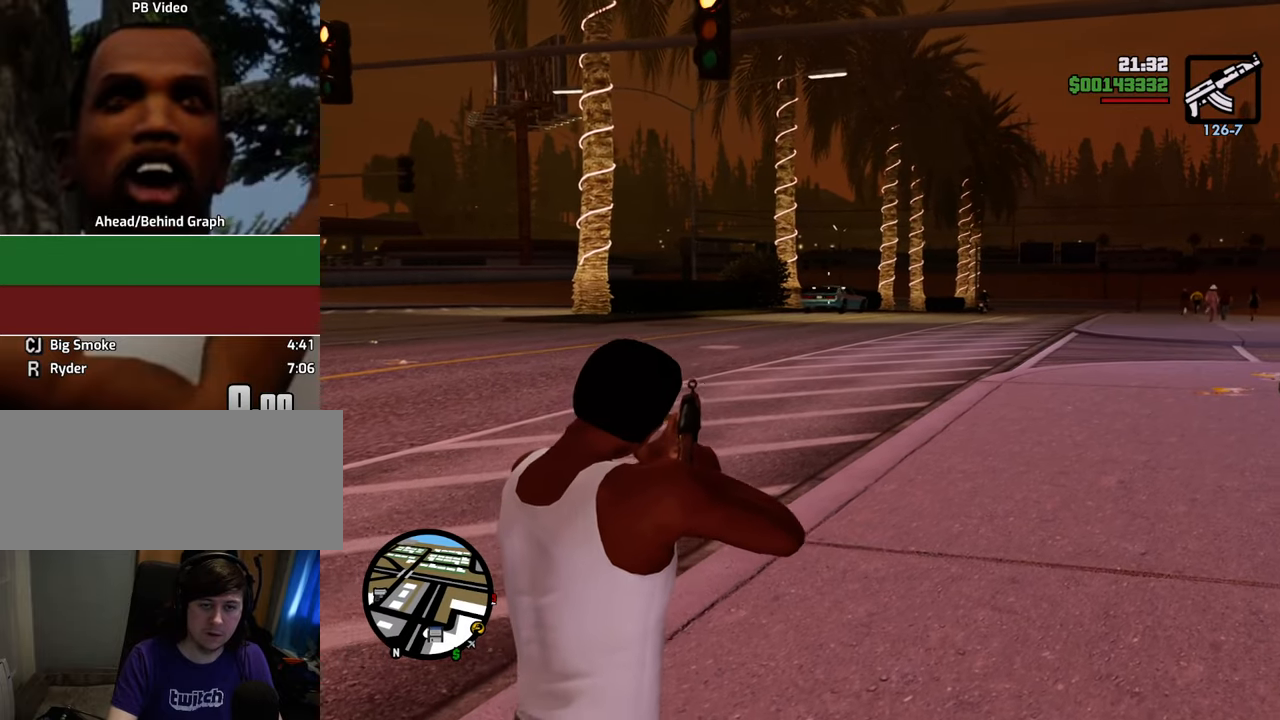
{"keys": ["d", "w"], "mouse": ["right"], "events": [[334, "mouse_left", "down"], [418, "mouse_left", "up"]]}
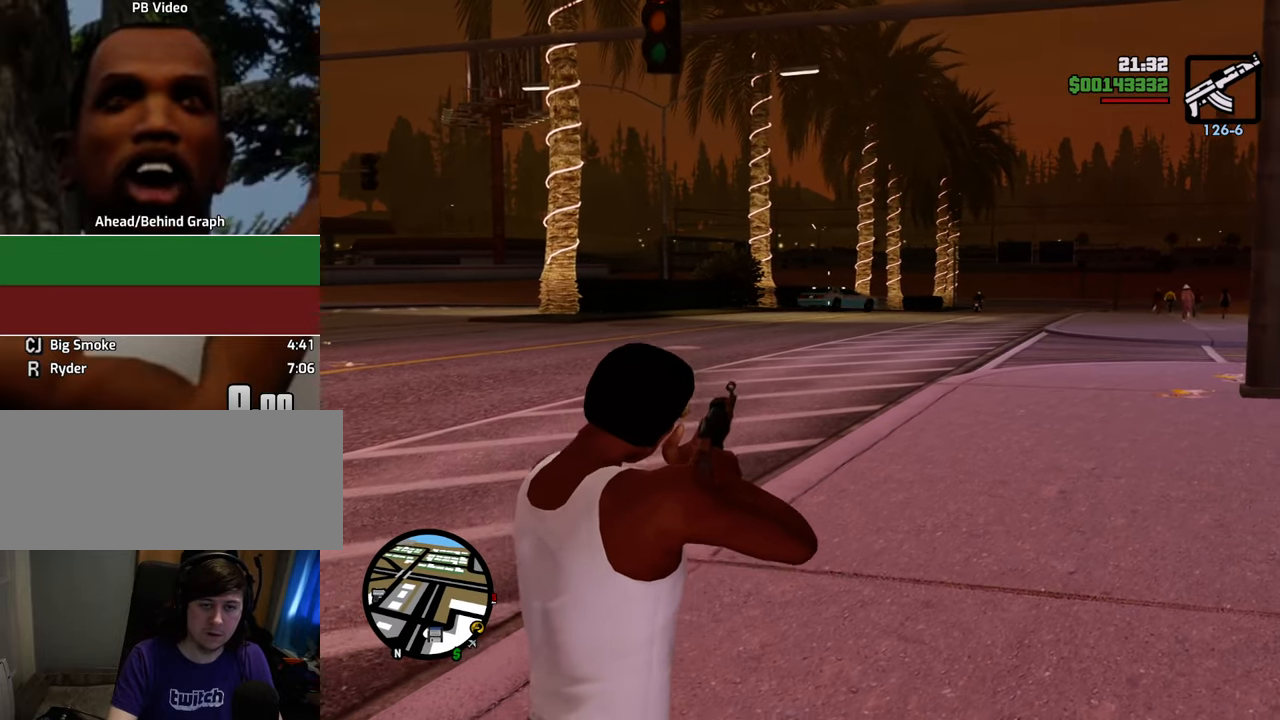
{"keys": ["w"], "mouse": ["right"], "events": [[401, "d", "up"]]}
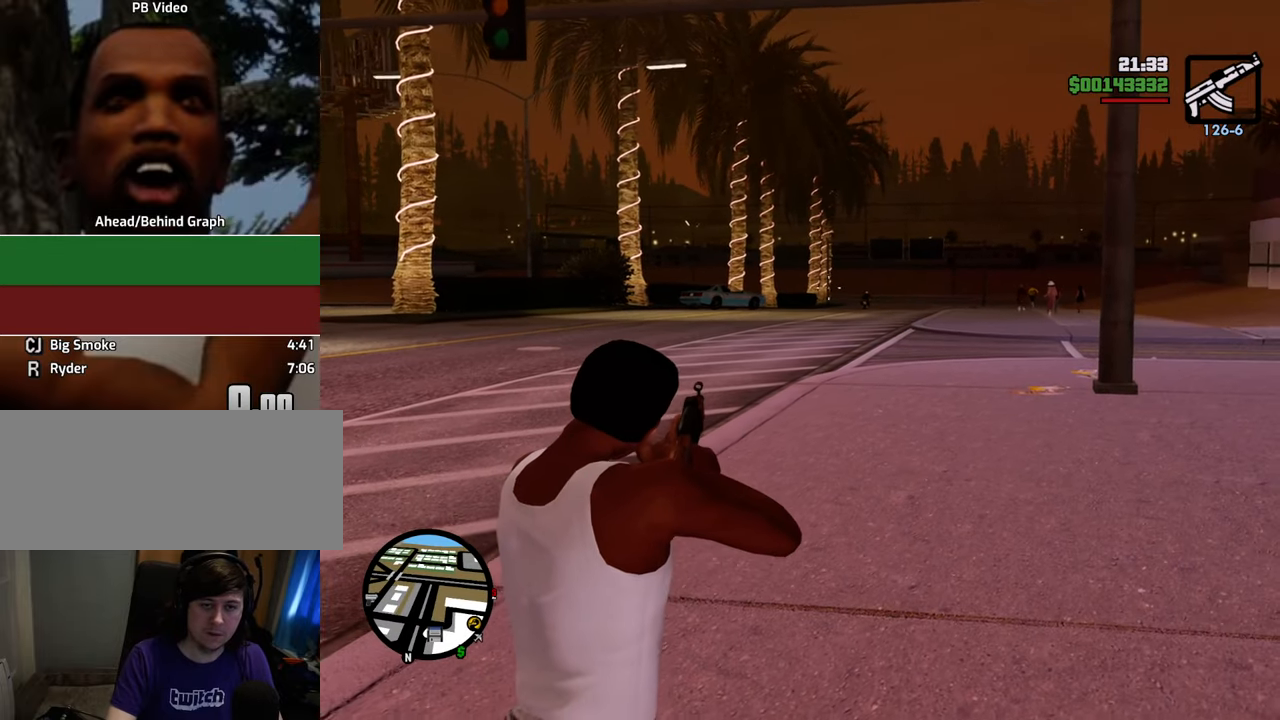
{"keys": ["a", "w"], "mouse": ["right"], "events": [[284, "a", "down"]]}
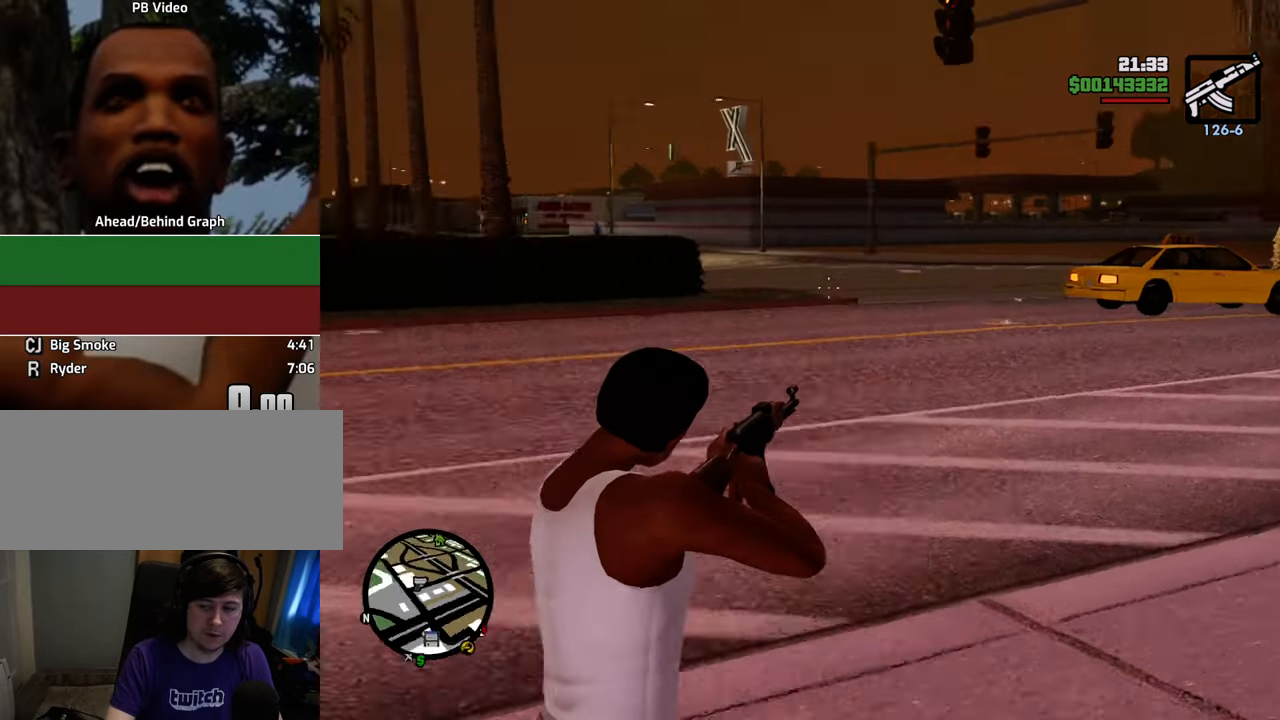
{"keys": ["a", "w"], "mouse": ["right"], "events": []}
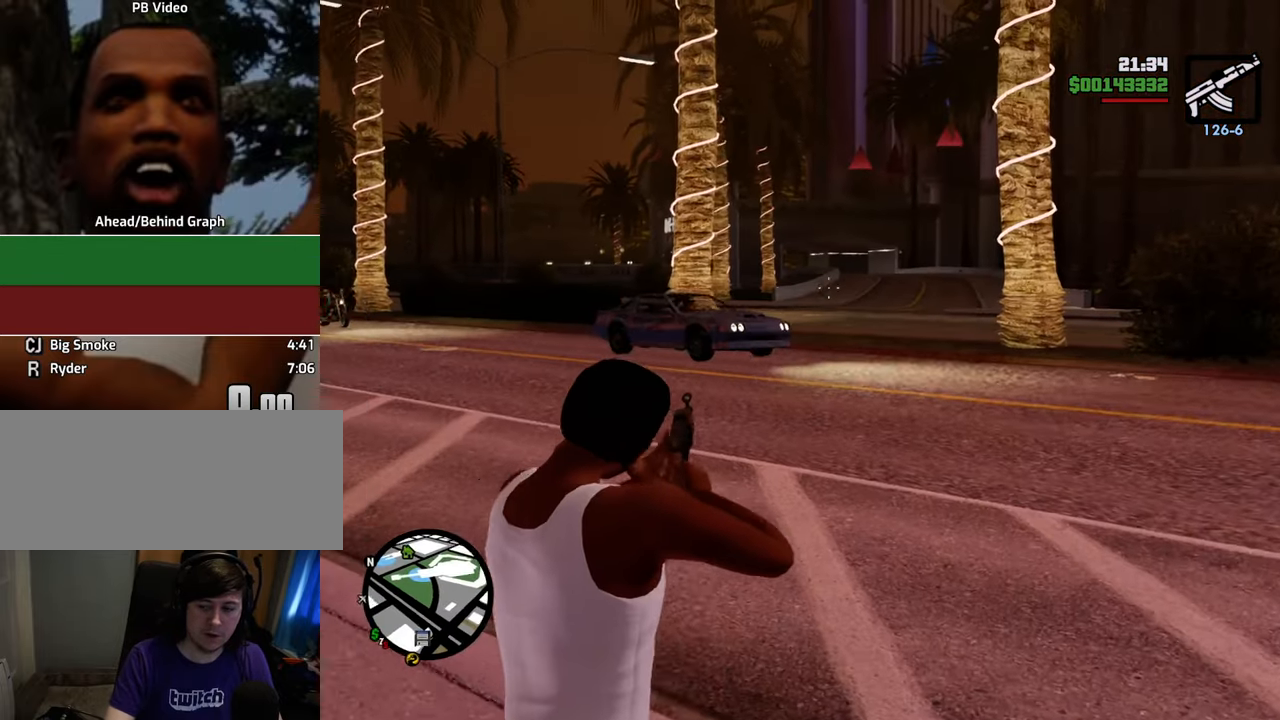
{"keys": ["a", "w"], "mouse": ["right"], "events": []}
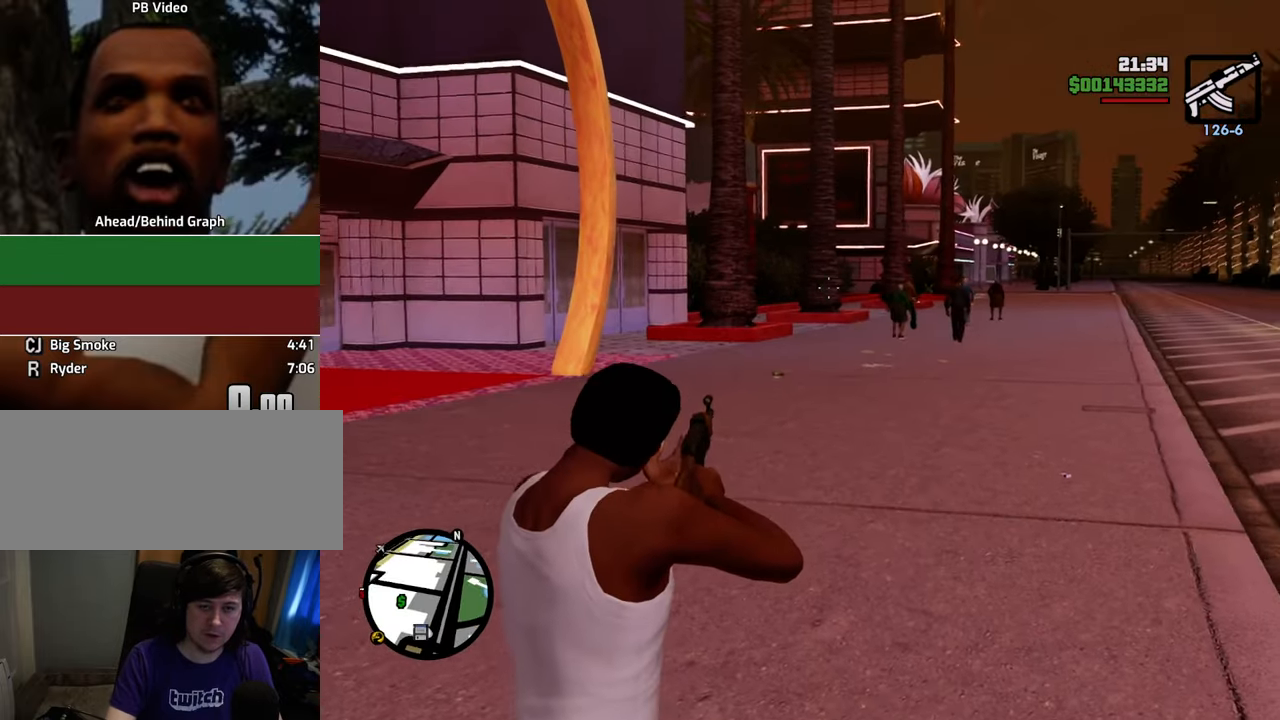
{"keys": ["w"], "mouse": ["right"], "events": [[100, "a", "up"]]}
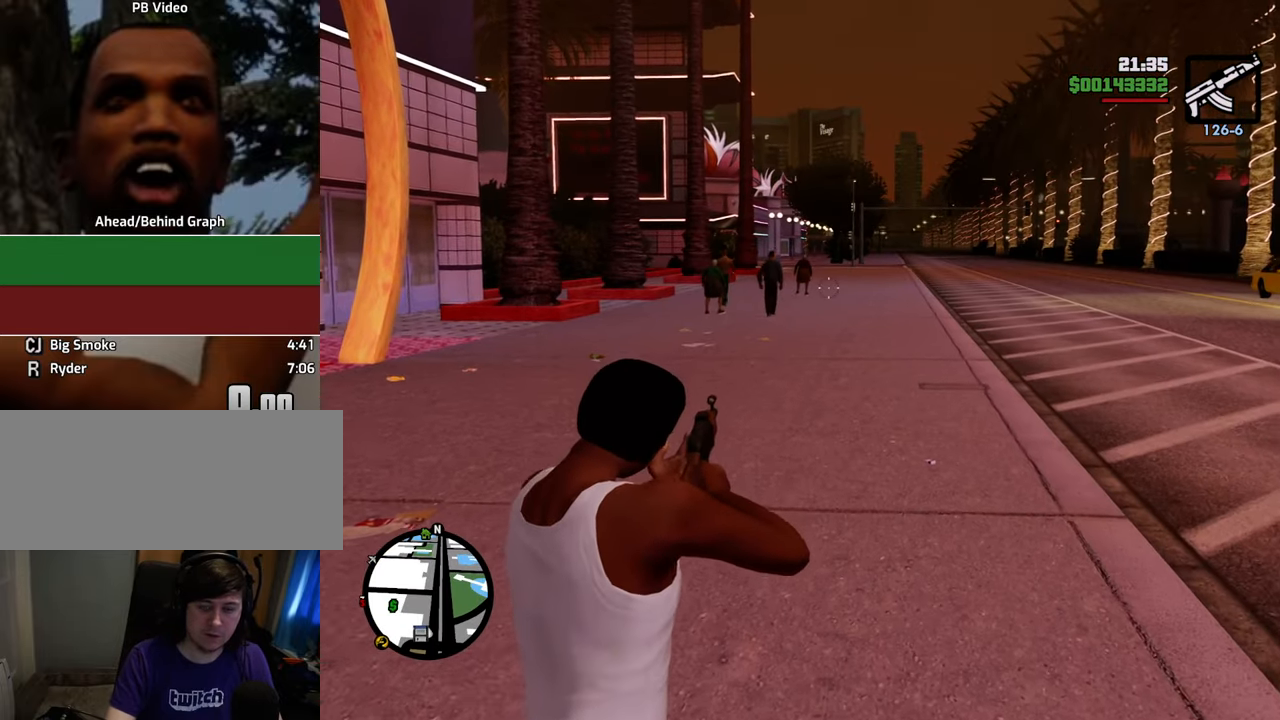
{"keys": ["w"], "mouse": ["right"], "events": []}
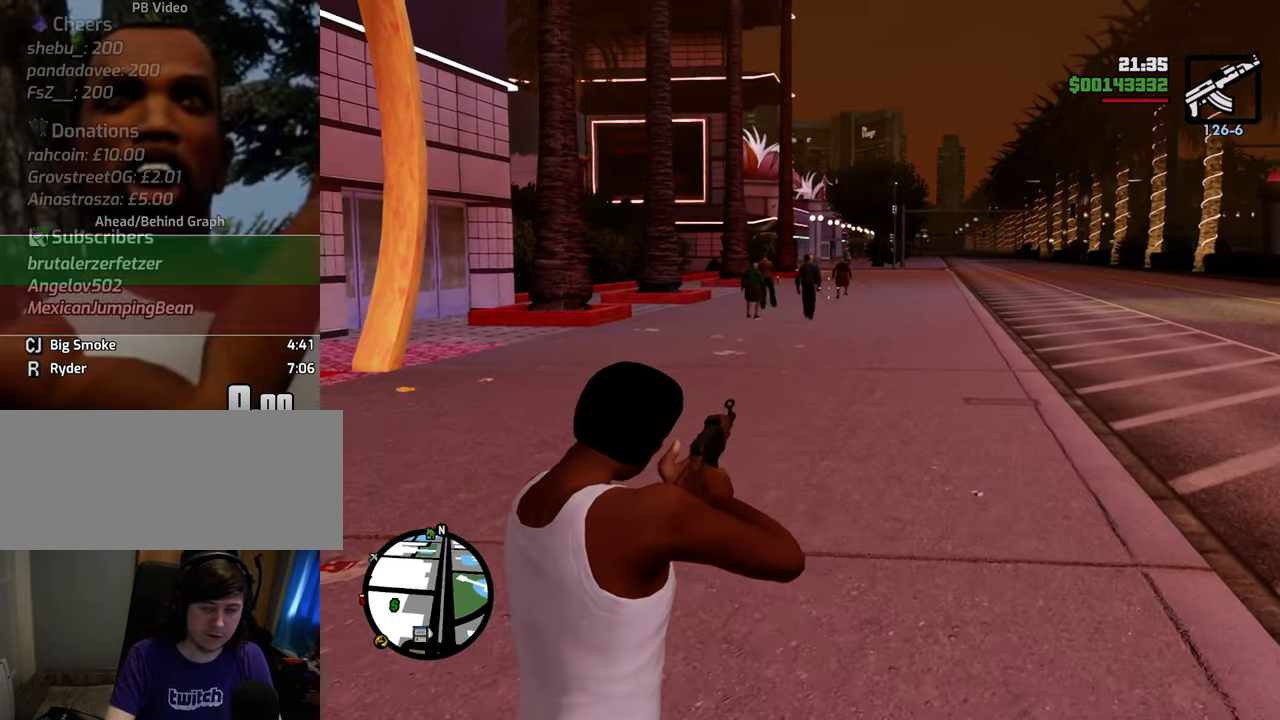
{"keys": ["w"], "mouse": ["right"], "events": []}
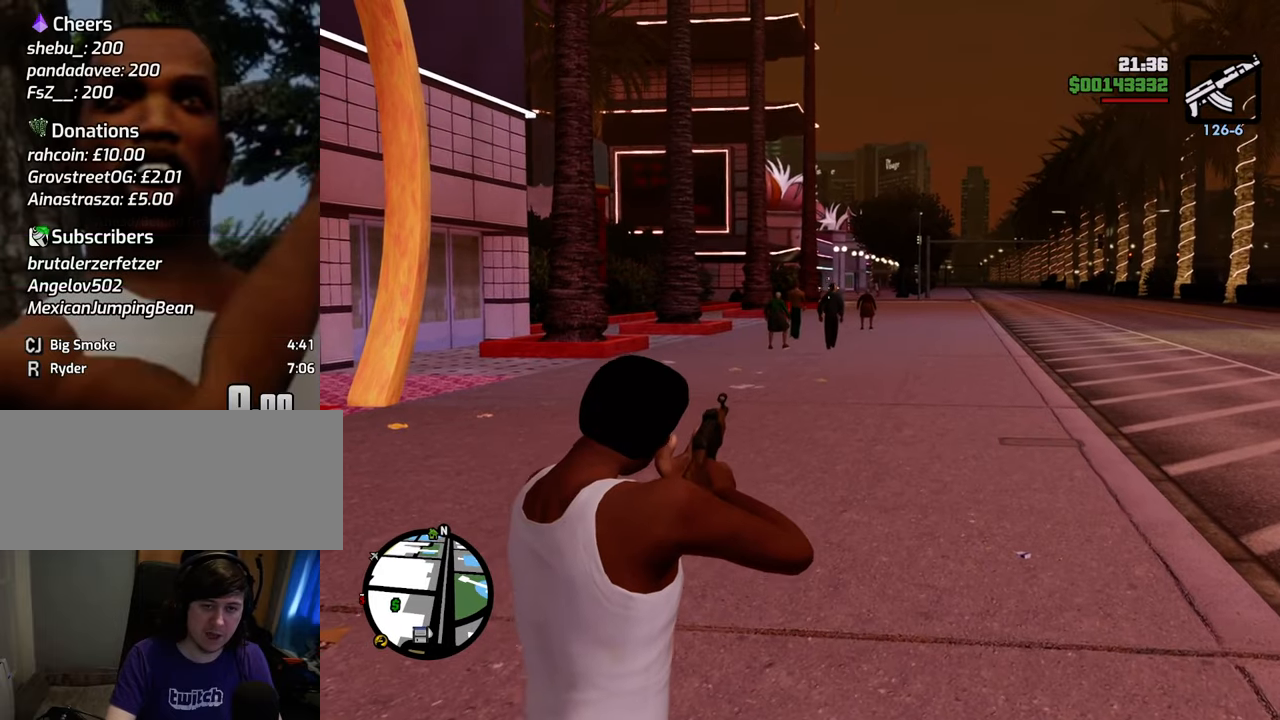
{"keys": ["w"], "mouse": ["right"], "events": [[134, "mouse_left", "down"], [234, "mouse_left", "up"]]}
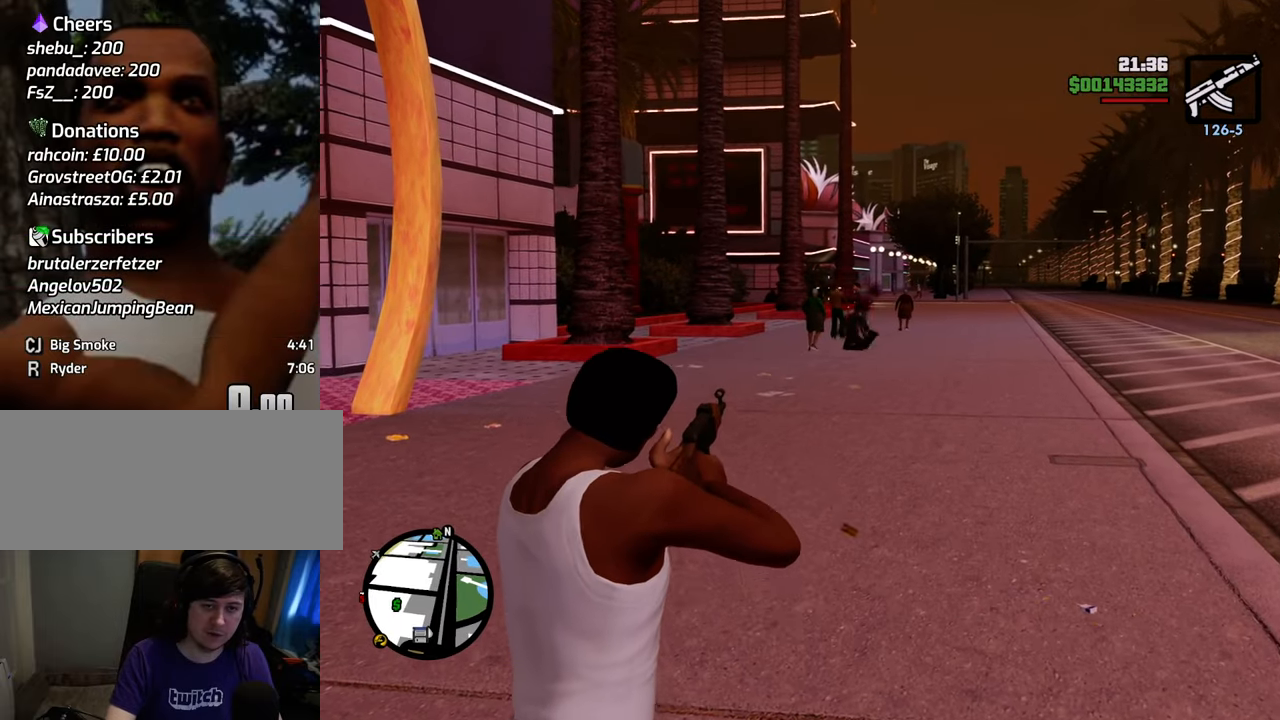
{"keys": ["w"], "mouse": ["right"], "events": [[233, "mouse_left", "down"], [334, "mouse_left", "up"]]}
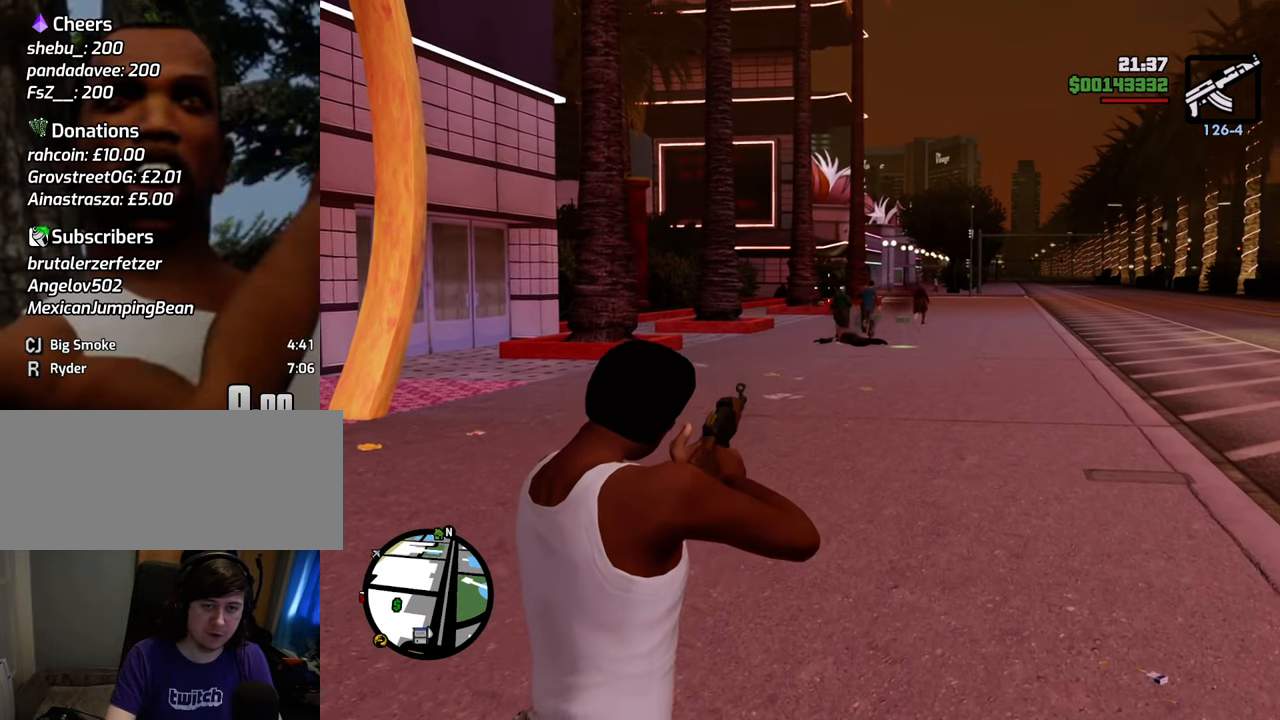
{"keys": ["w"], "mouse": ["right"], "events": [[300, "mouse_left", "down"], [384, "mouse_left", "up"]]}
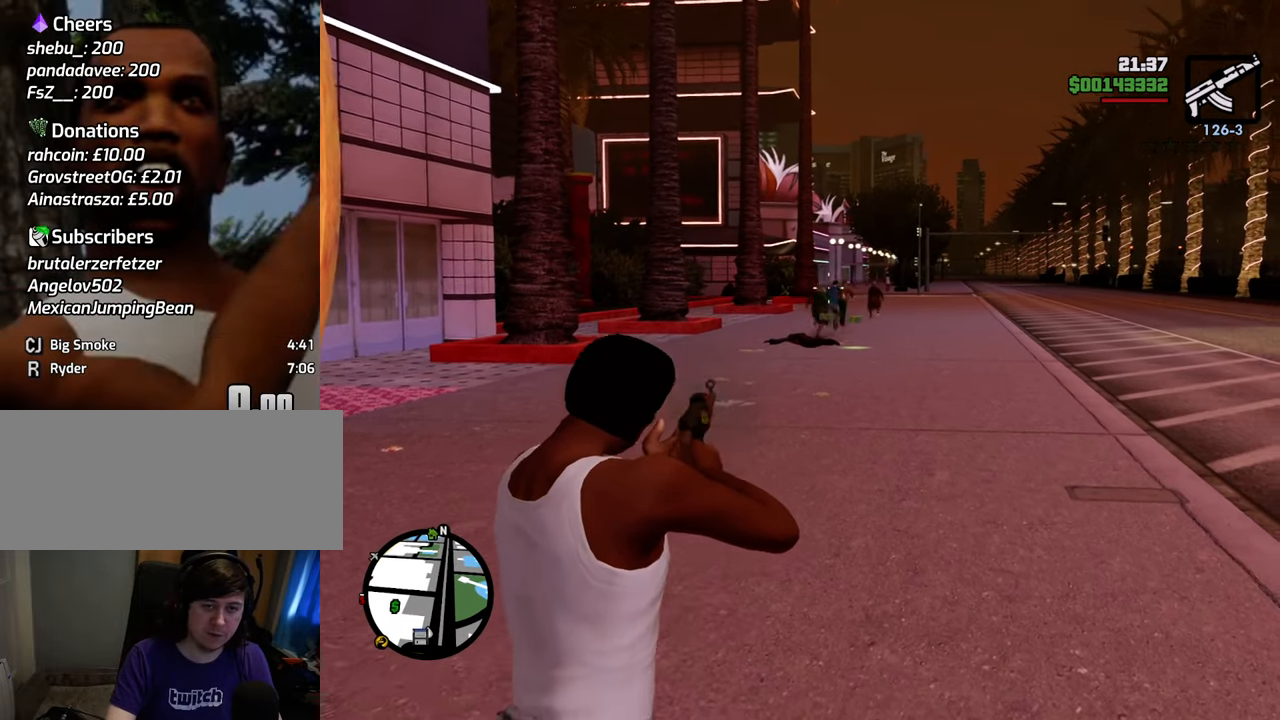
{"keys": ["w"], "mouse": ["right"], "events": [[267, "mouse_left", "down"], [367, "mouse_left", "up"]]}
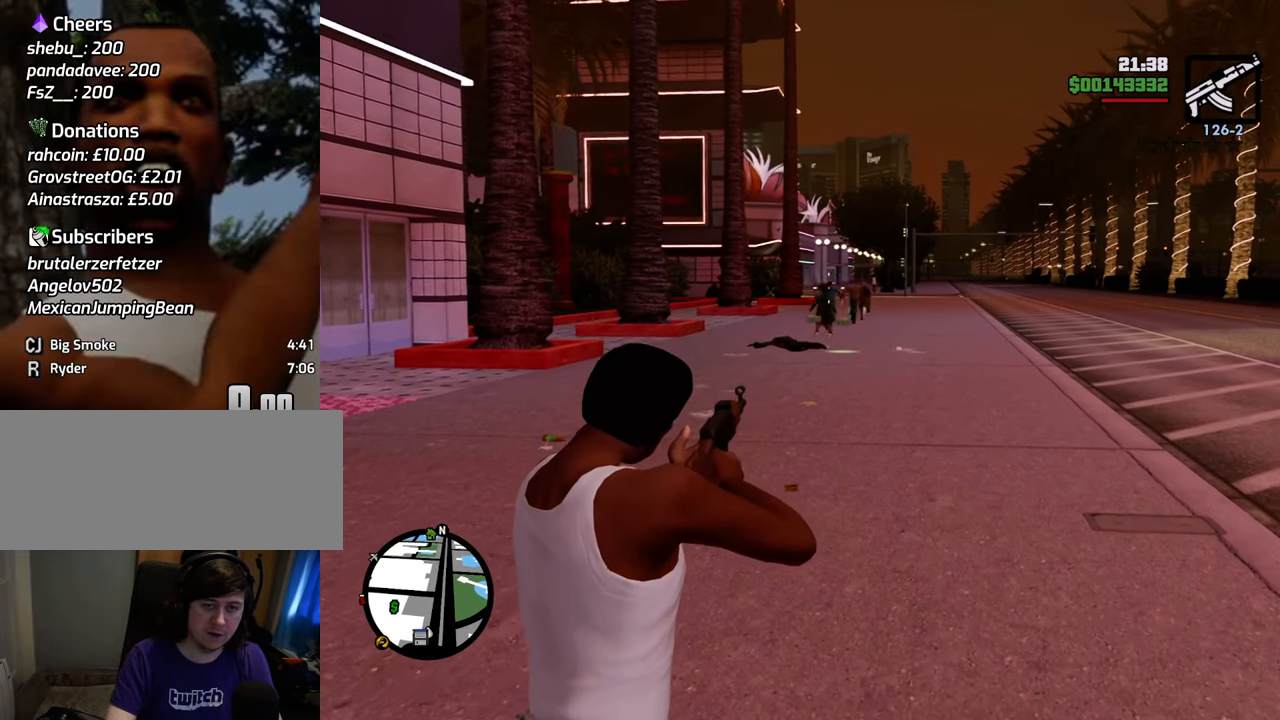
{"keys": ["w"], "mouse": ["right"], "events": [[368, "mouse_left", "down"], [468, "mouse_left", "up"]]}
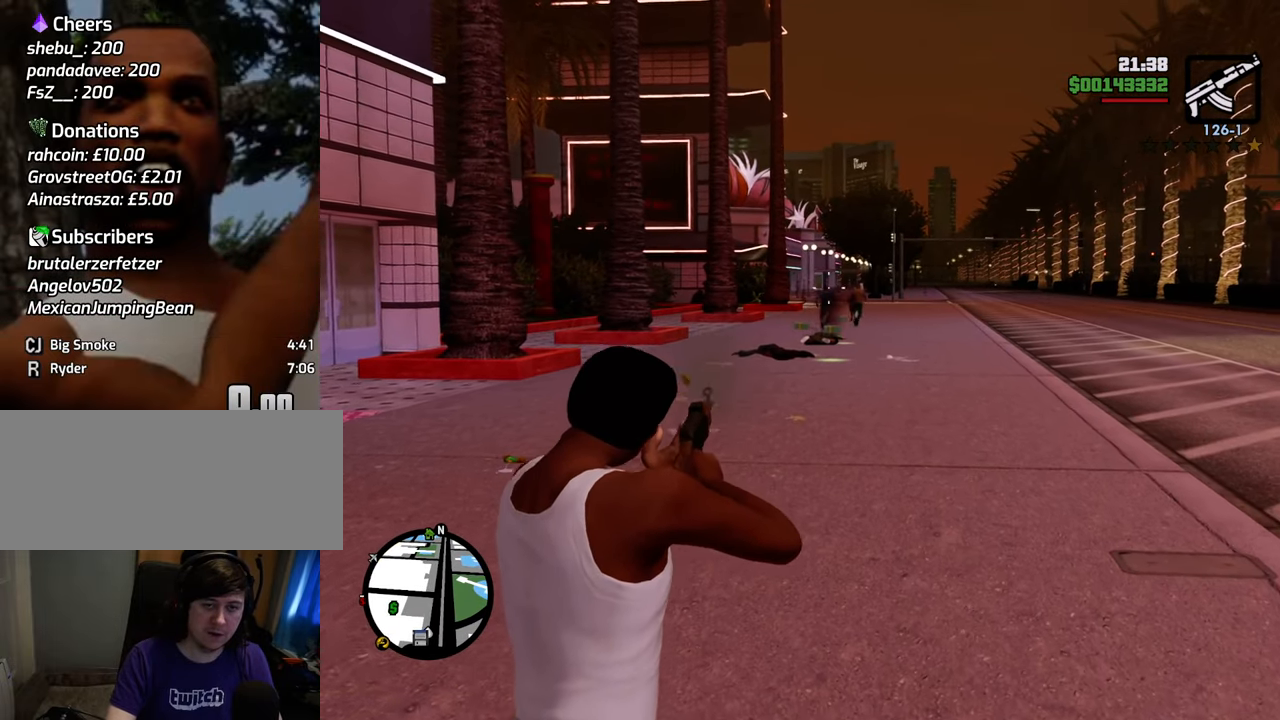
{"keys": ["w"], "mouse": ["right"], "events": [[384, "mouse_left", "down"], [485, "mouse_left", "up"]]}
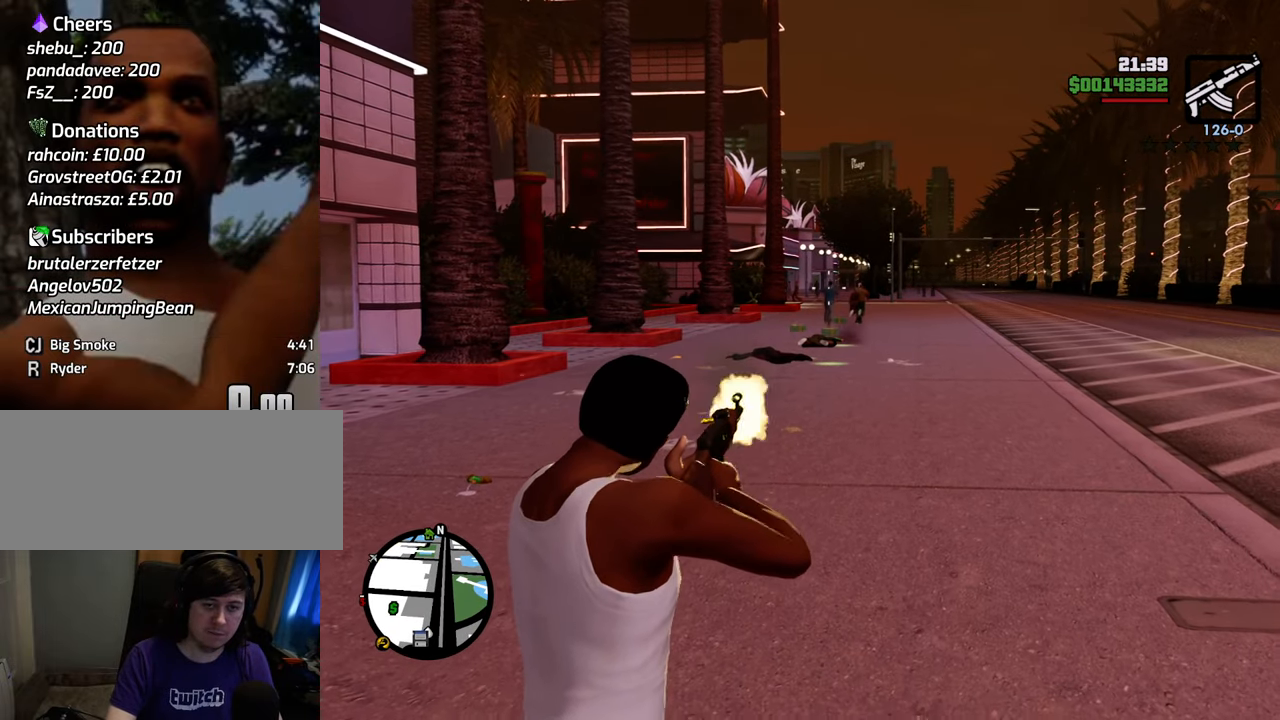
{"keys": ["w"], "mouse": ["right"], "events": []}
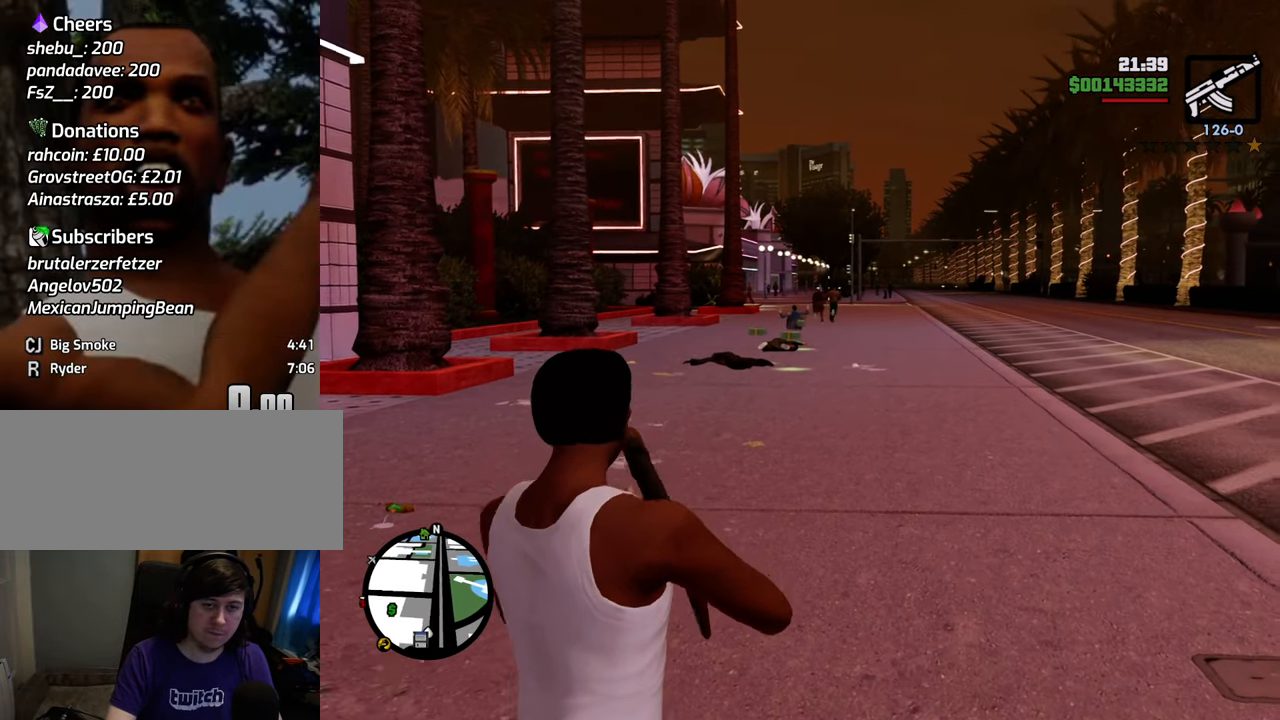
{"keys": ["w"], "mouse": ["right"], "events": []}
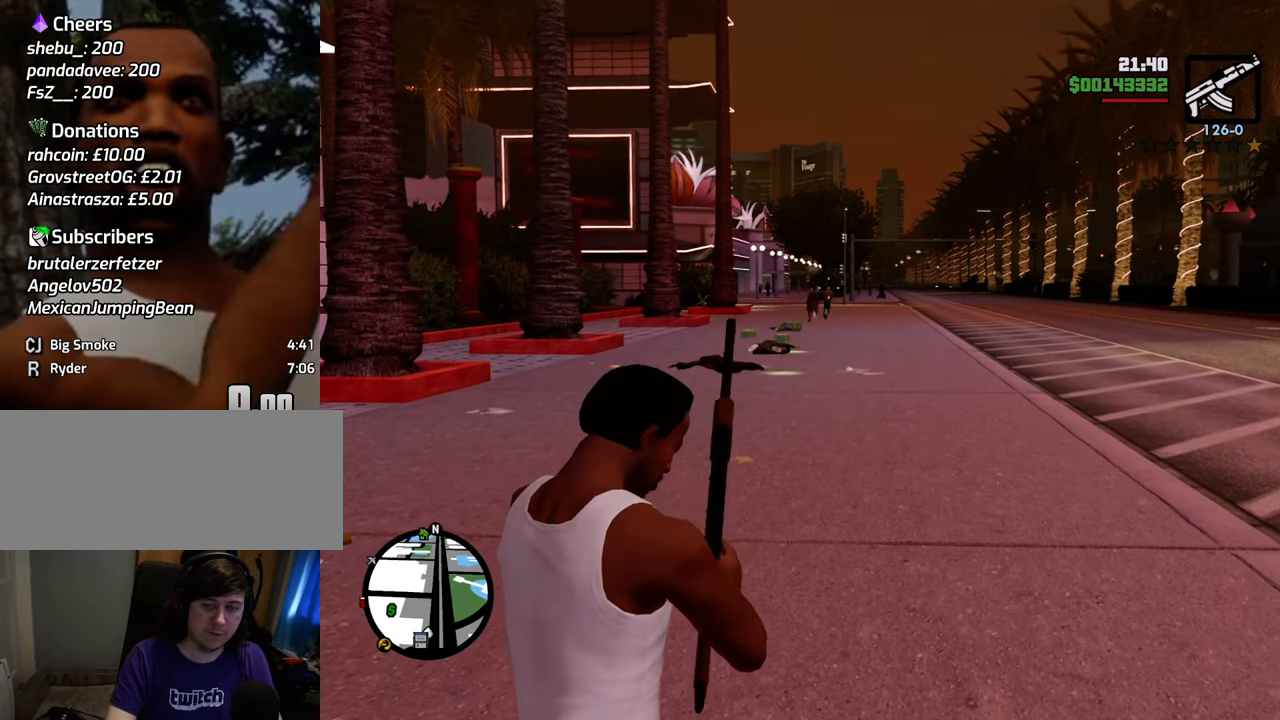
{"keys": [], "mouse": [], "events": [[33, "mouse_right", "up"], [83, "w", "up"]]}
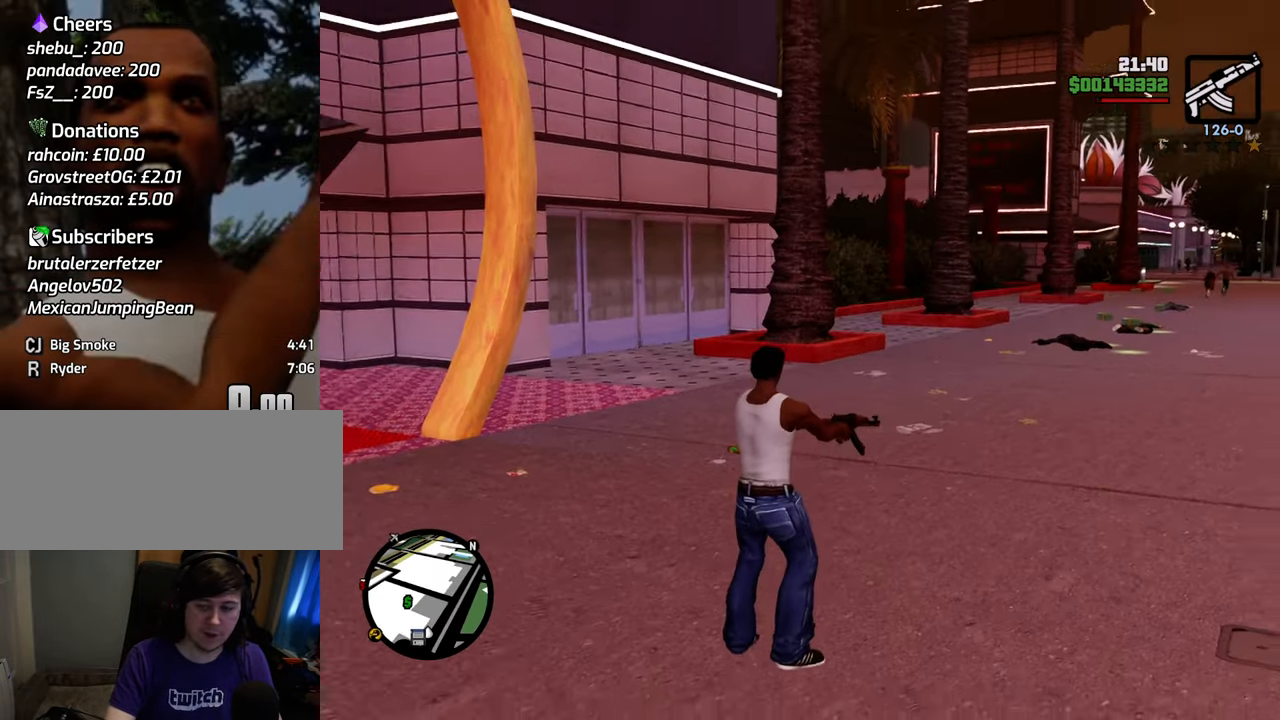
{"keys": [], "mouse": [], "events": [[133, "escape", "down"], [234, "escape", "up"]]}